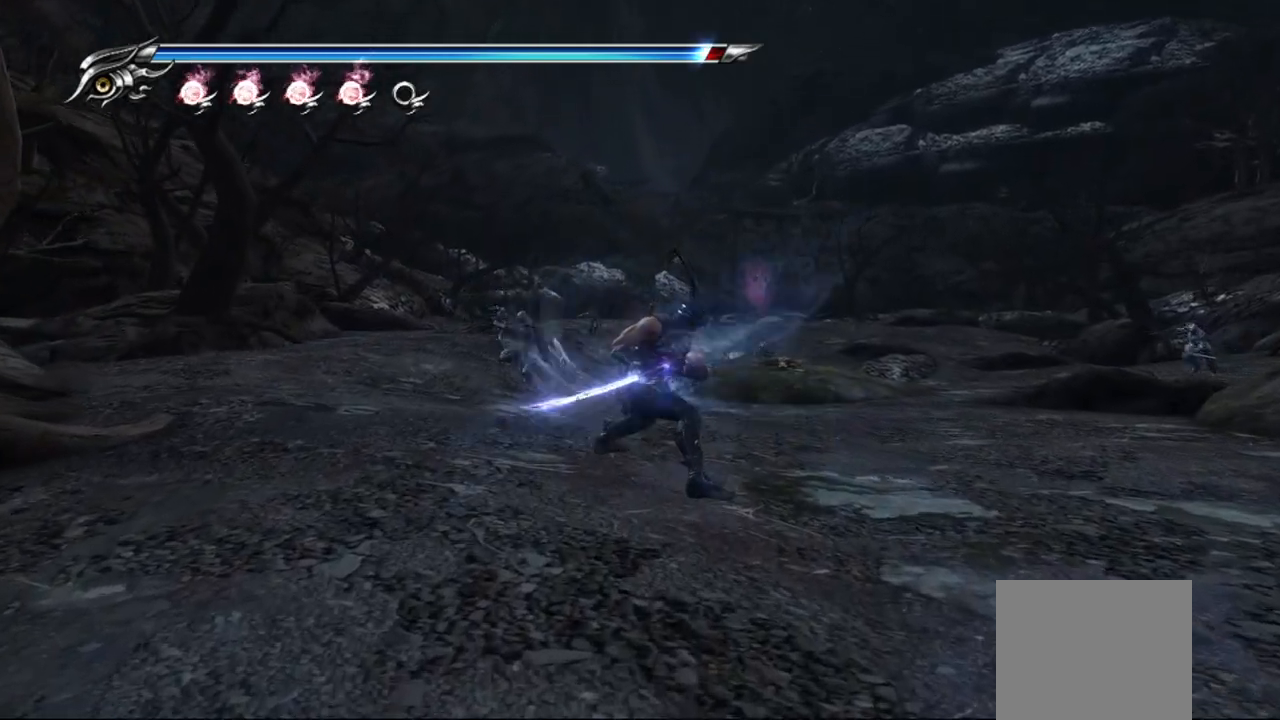
Gameplay with a controller (PlayStation layout); each line is a JSON object with the inputs held at the frame after it. "events" lists button and stick changes between this image and that frame as [ms after this image, input, new state], when the widget could be followed in between.
{"buttons": ["TRIANGLE"], "left_stick": "center", "right_stick": "center", "events": []}
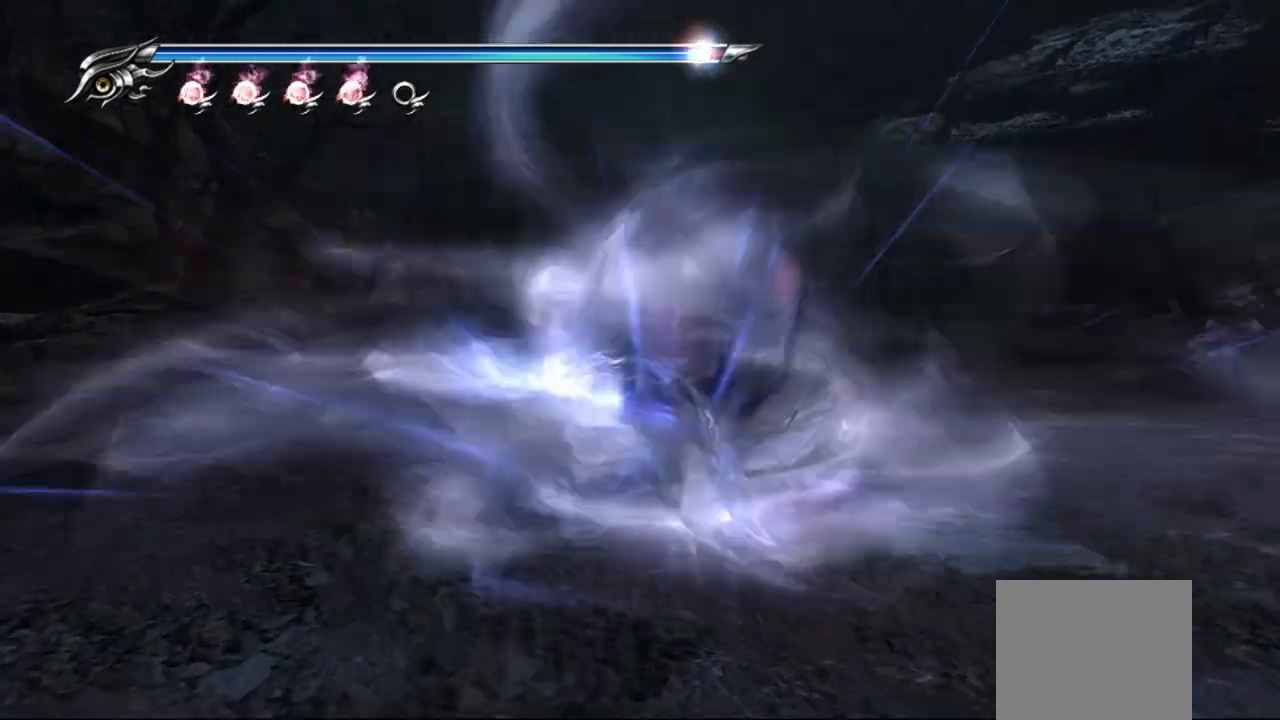
{"buttons": ["TRIANGLE"], "left_stick": "center", "right_stick": "center", "events": []}
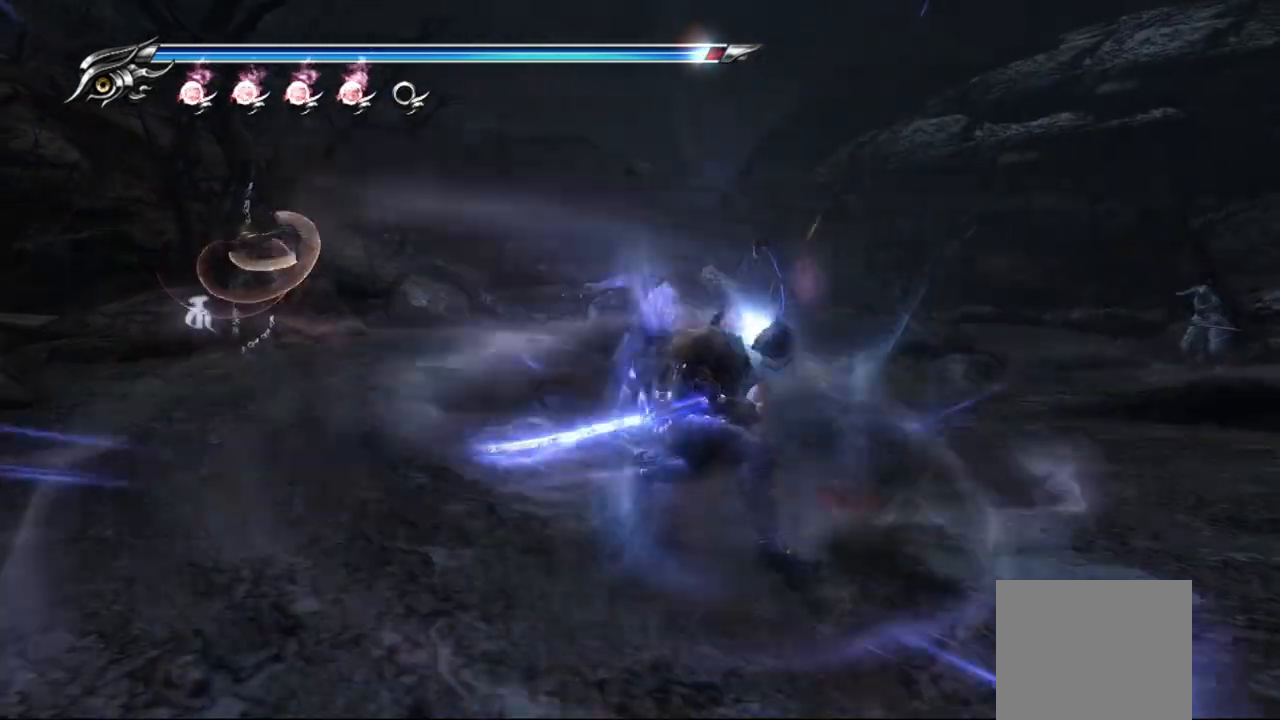
{"buttons": [], "left_stick": "center", "right_stick": "center", "events": [[500, "TRIANGLE", "up"]]}
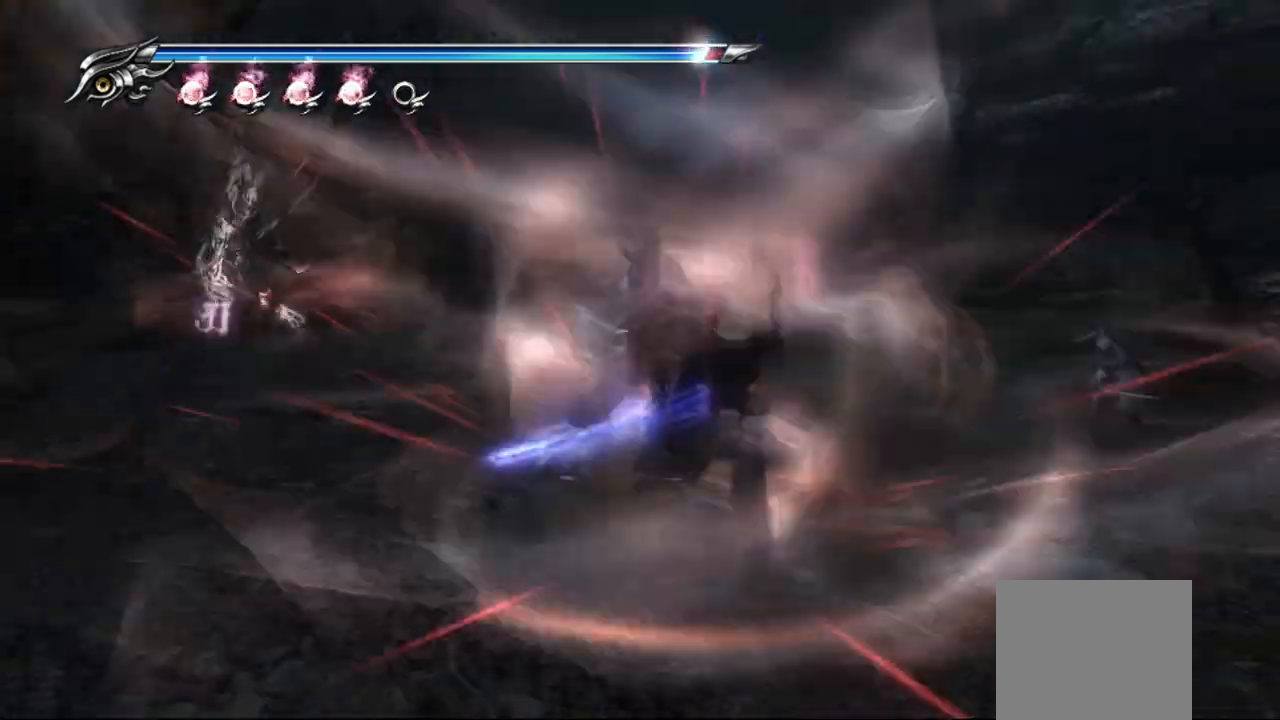
{"buttons": [], "left_stick": "center", "right_stick": "center", "events": []}
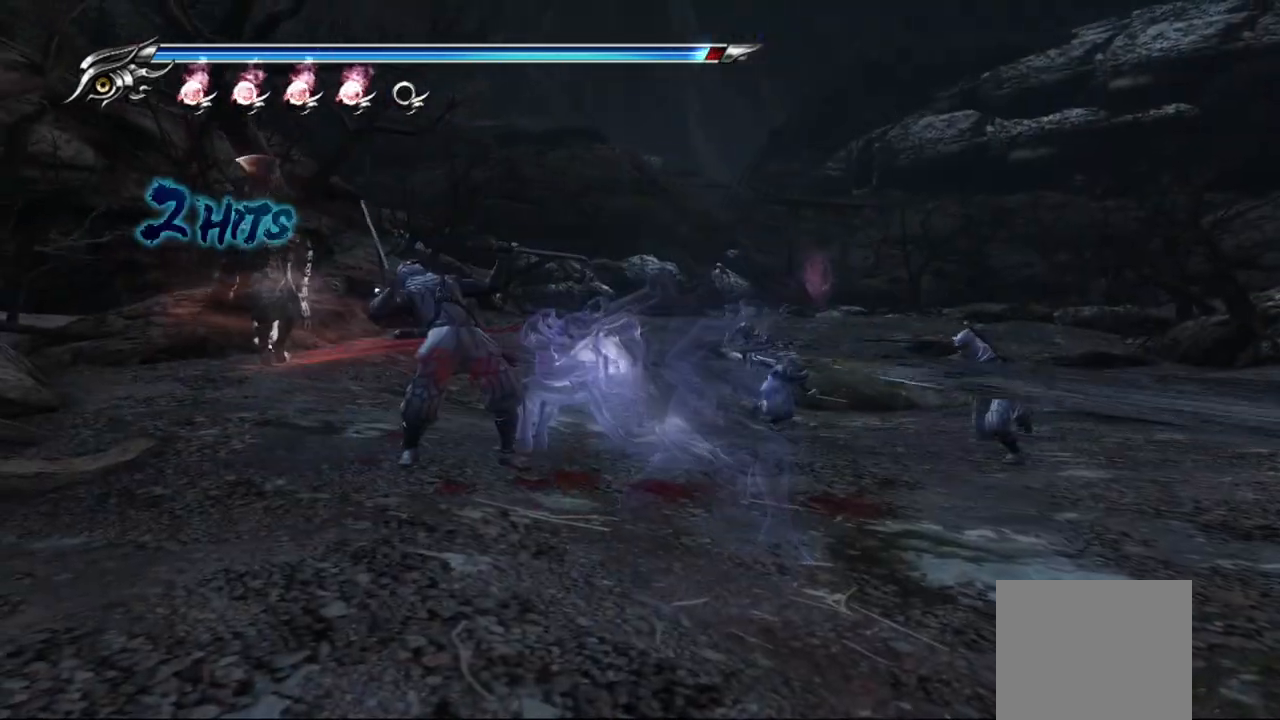
{"buttons": [], "left_stick": "center", "right_stick": "center", "events": []}
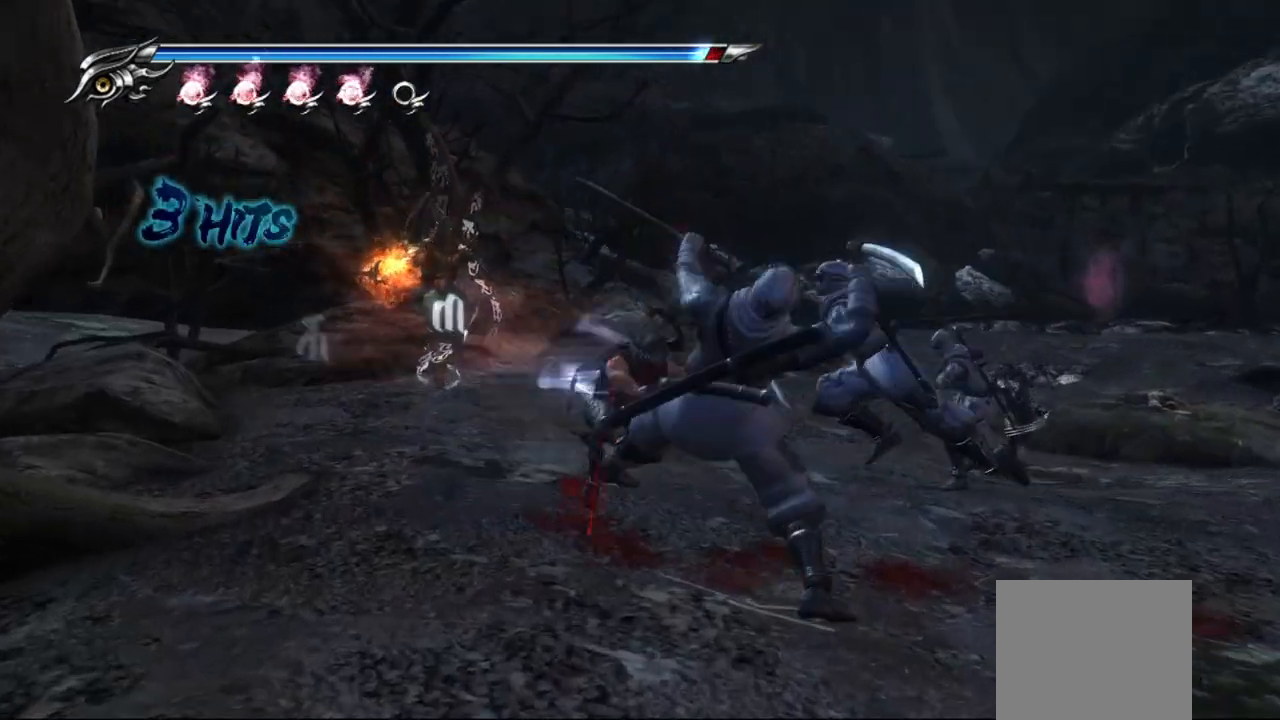
{"buttons": [], "left_stick": "center", "right_stick": "center", "events": []}
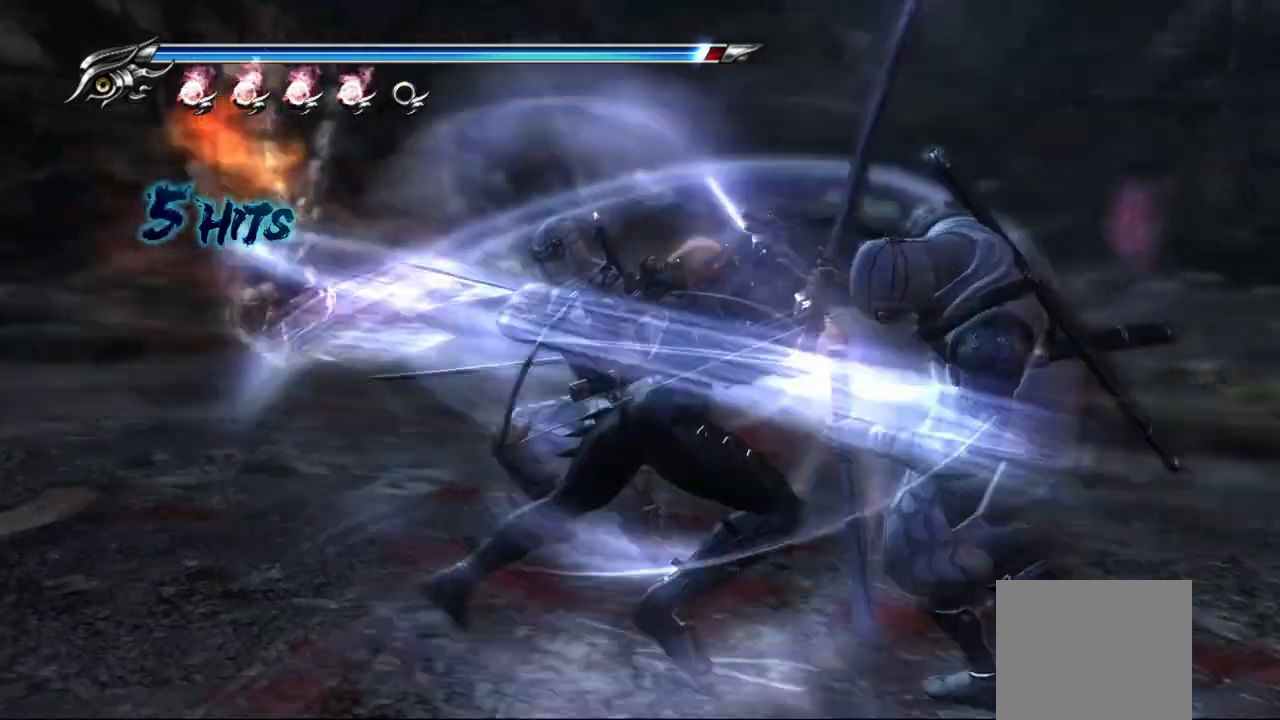
{"buttons": [], "left_stick": "center", "right_stick": "center", "events": []}
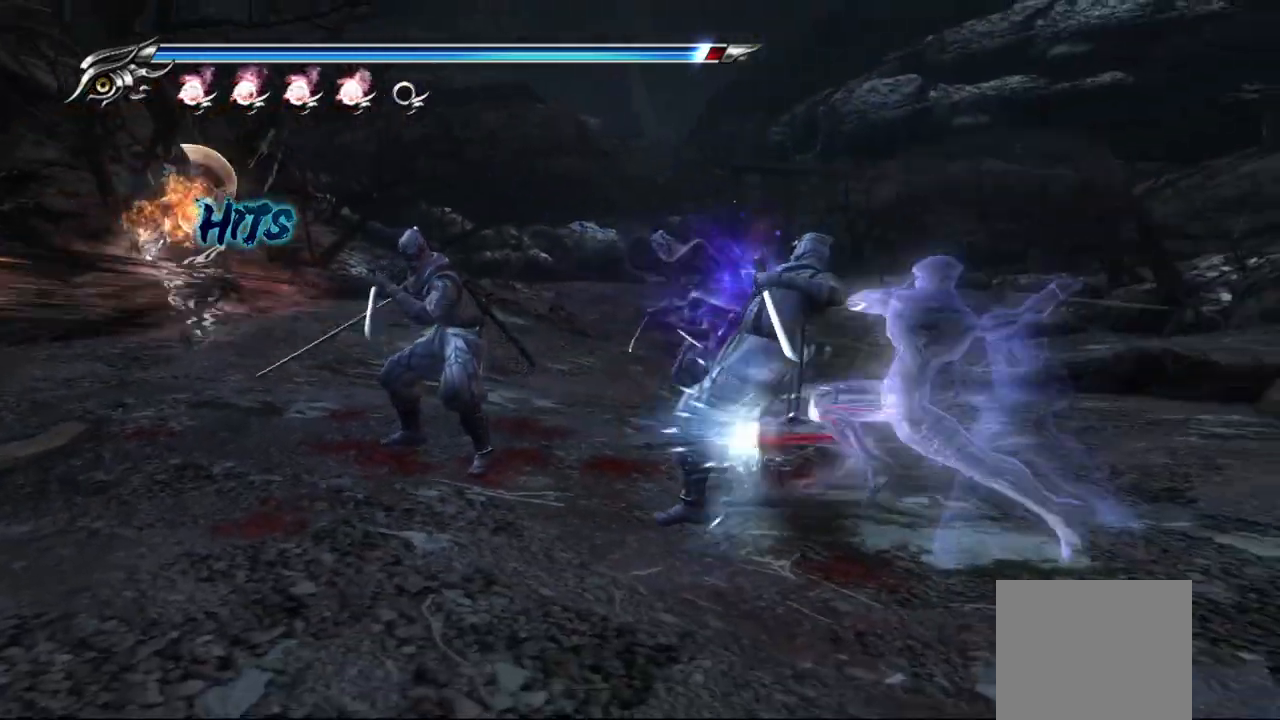
{"buttons": [], "left_stick": "center", "right_stick": "center", "events": []}
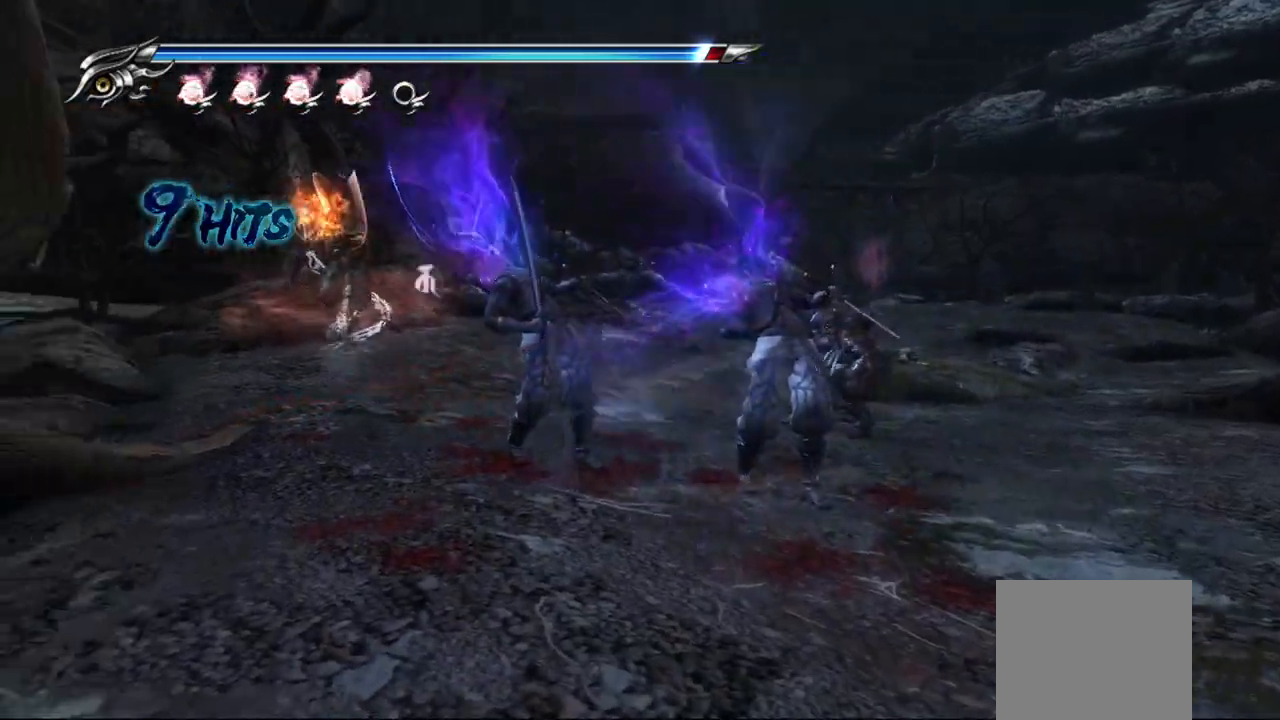
{"buttons": [], "left_stick": "center", "right_stick": "center", "events": []}
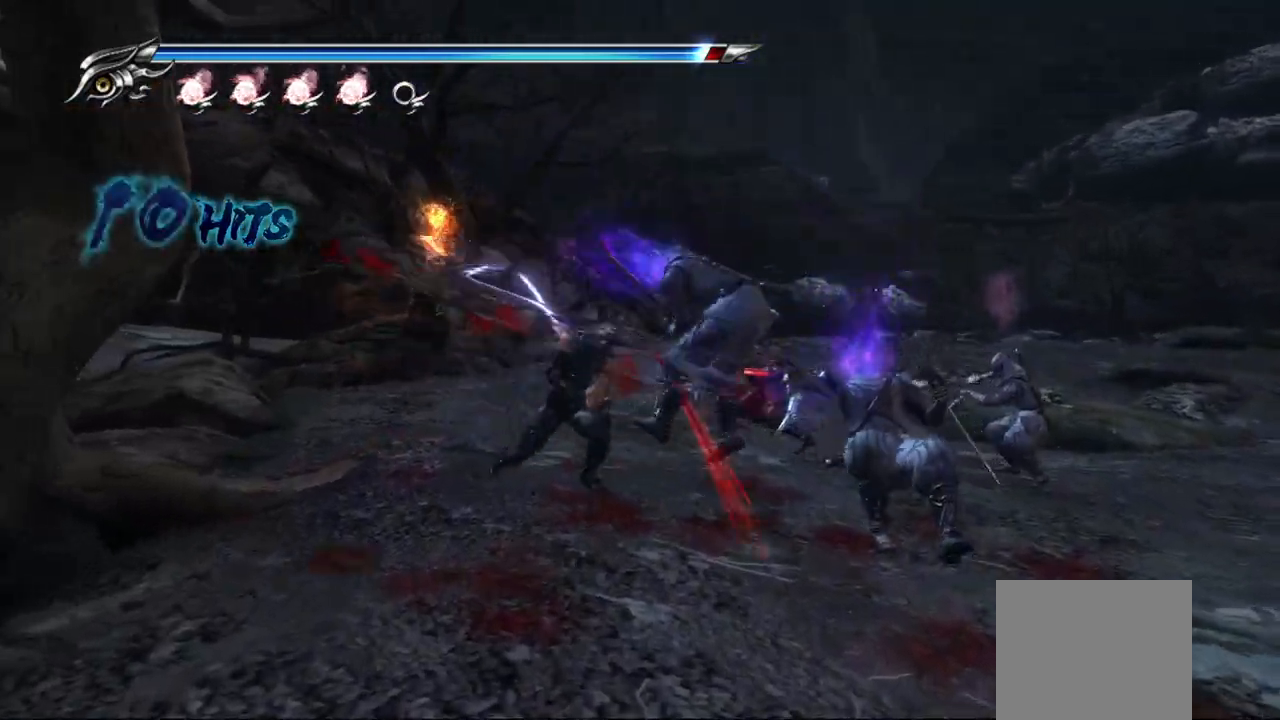
{"buttons": [], "left_stick": "center", "right_stick": "center", "events": []}
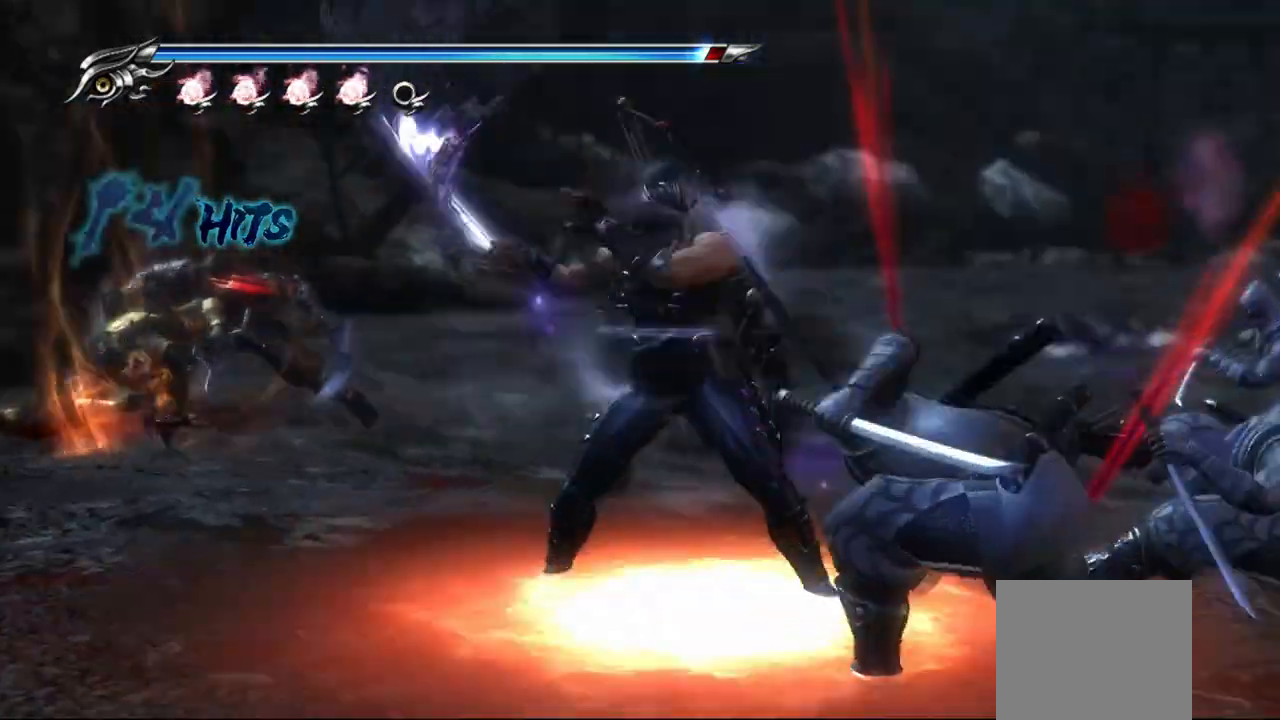
{"buttons": [], "left_stick": "center", "right_stick": "center", "events": []}
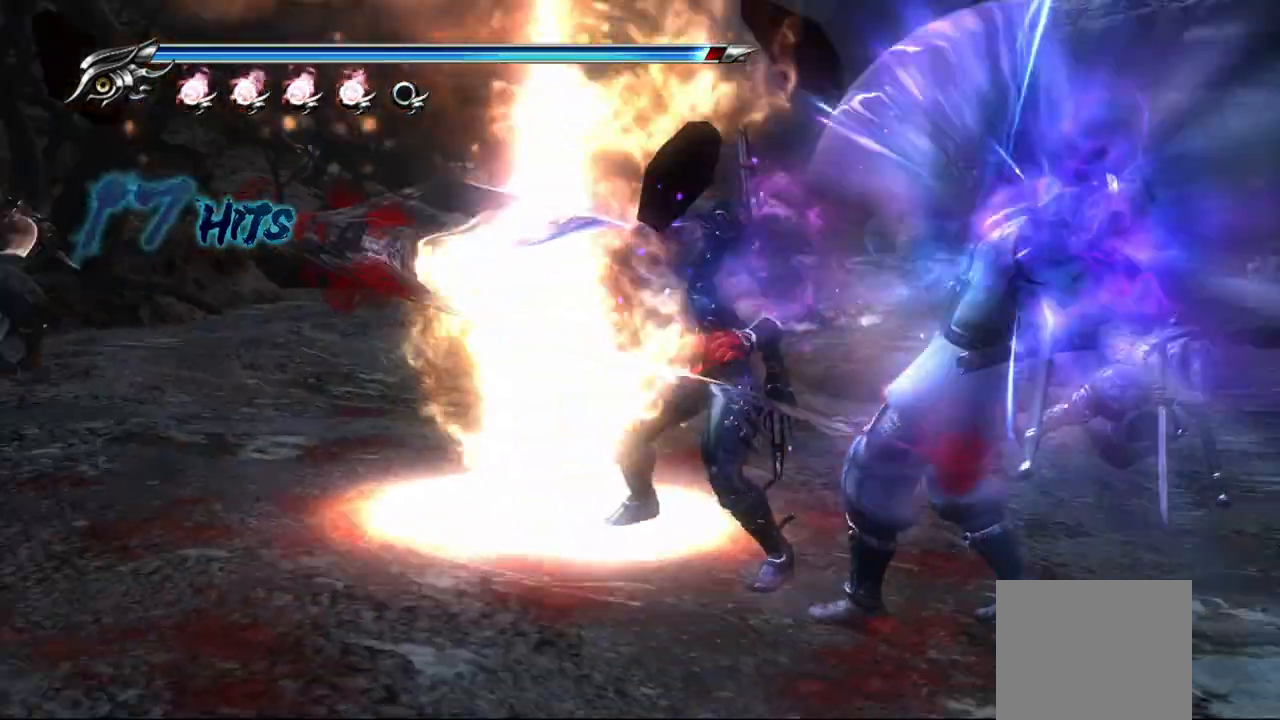
{"buttons": [], "left_stick": "center", "right_stick": "center", "events": []}
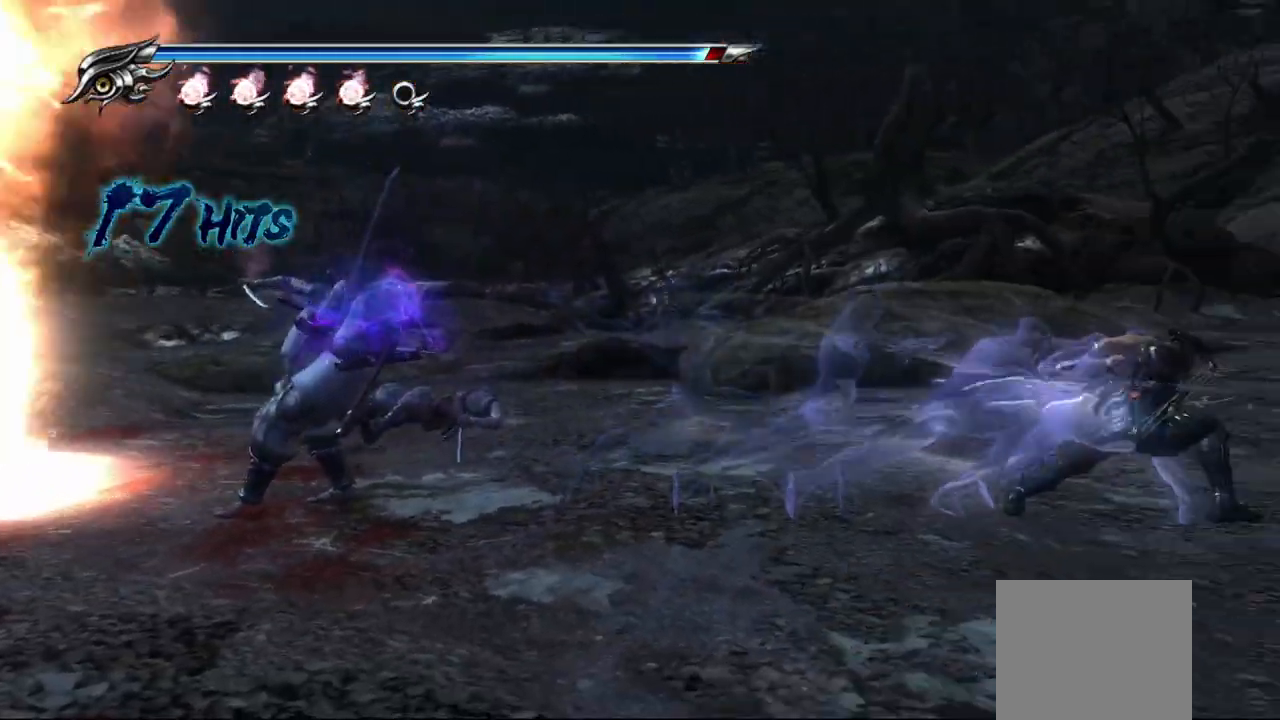
{"buttons": [], "left_stick": "left", "right_stick": "center", "events": [[467, "left_stick", "left"]]}
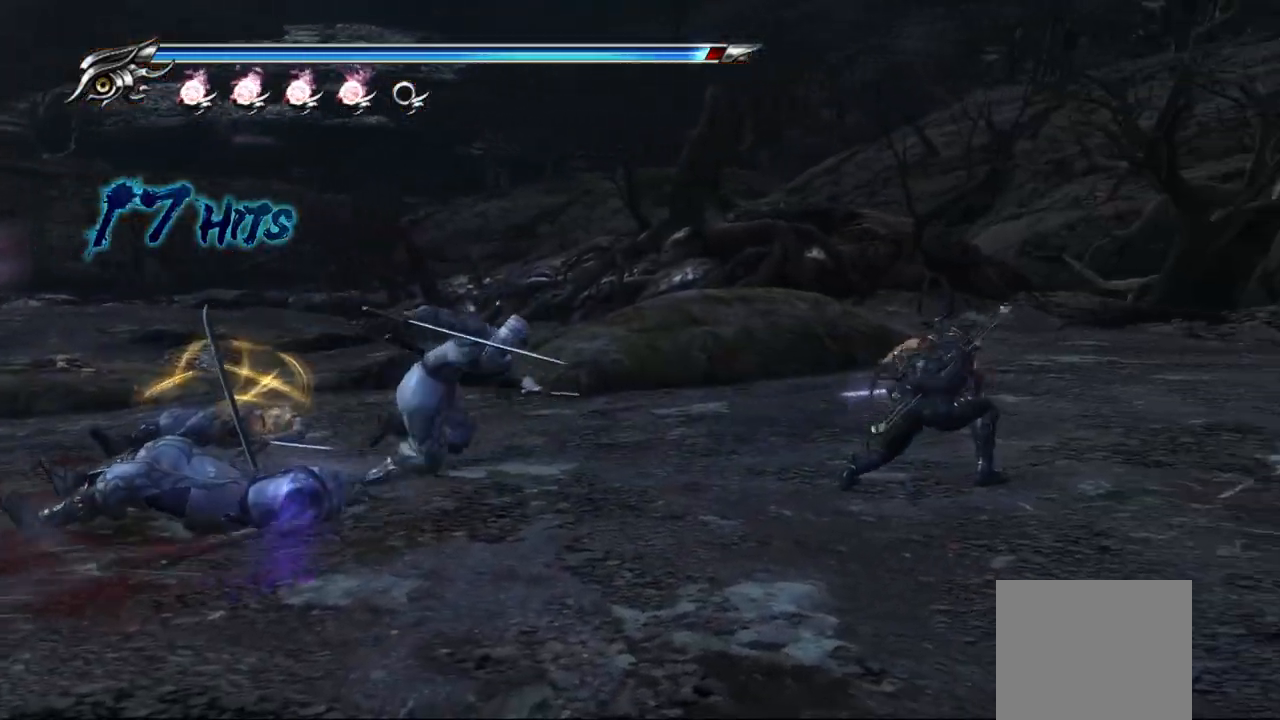
{"buttons": ["TRIANGLE"], "left_stick": "left", "right_stick": "center", "events": [[133, "CROSS", "down"], [250, "CROSS", "up"], [333, "TRIANGLE", "down"], [417, "TRIANGLE", "up"], [467, "TRIANGLE", "down"]]}
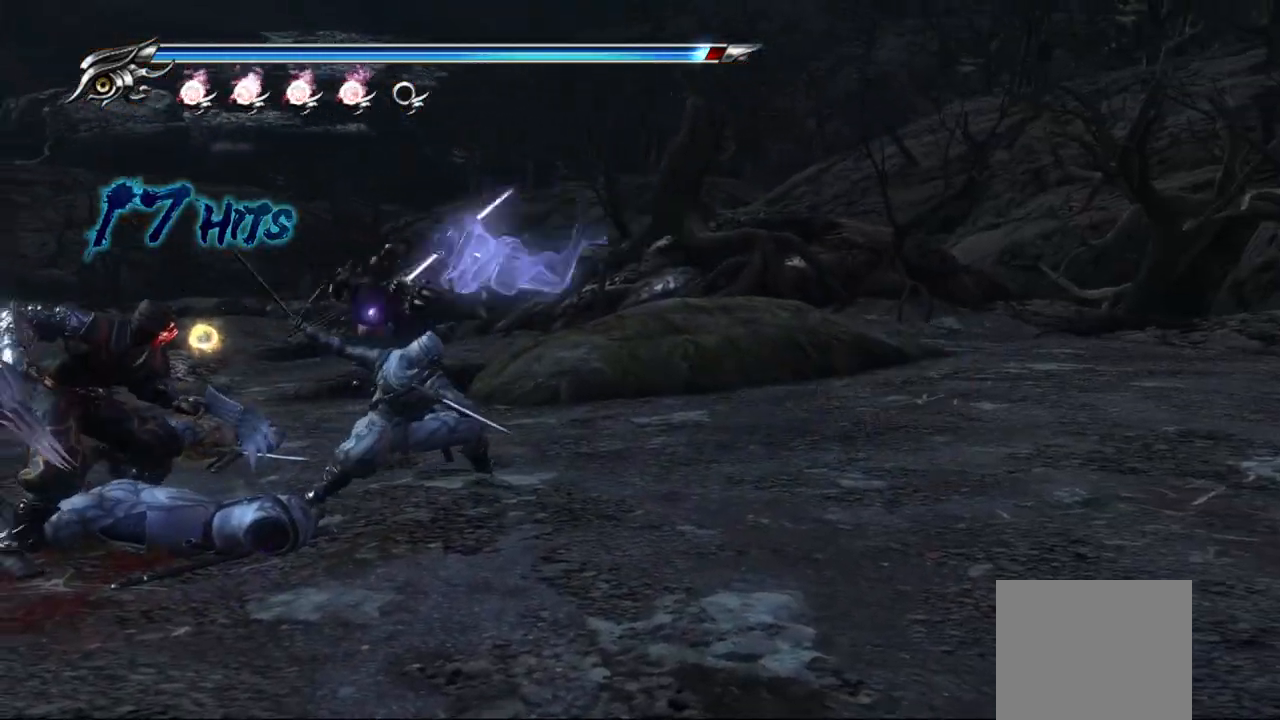
{"buttons": [], "left_stick": "right", "right_stick": "center", "events": [[33, "TRIANGLE", "up"], [100, "TRIANGLE", "down"], [150, "TRIANGLE", "up"], [200, "TRIANGLE", "down"], [400, "TRIANGLE", "up"], [450, "TRIANGLE", "down"], [483, "left_stick", "right"], [500, "TRIANGLE", "up"]]}
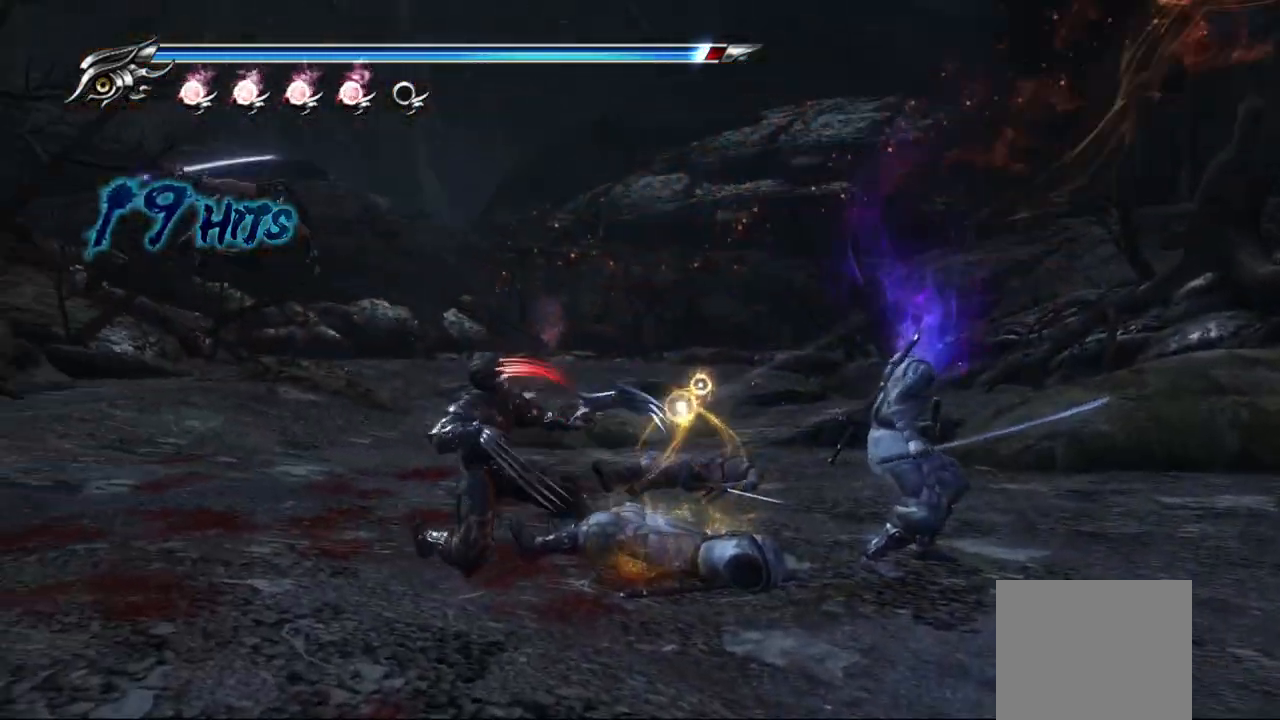
{"buttons": [], "left_stick": "right", "right_stick": "center", "events": [[117, "TRIANGLE", "down"], [133, "TRIANGLE", "up"], [200, "TRIANGLE", "down"], [283, "TRIANGLE", "up"]]}
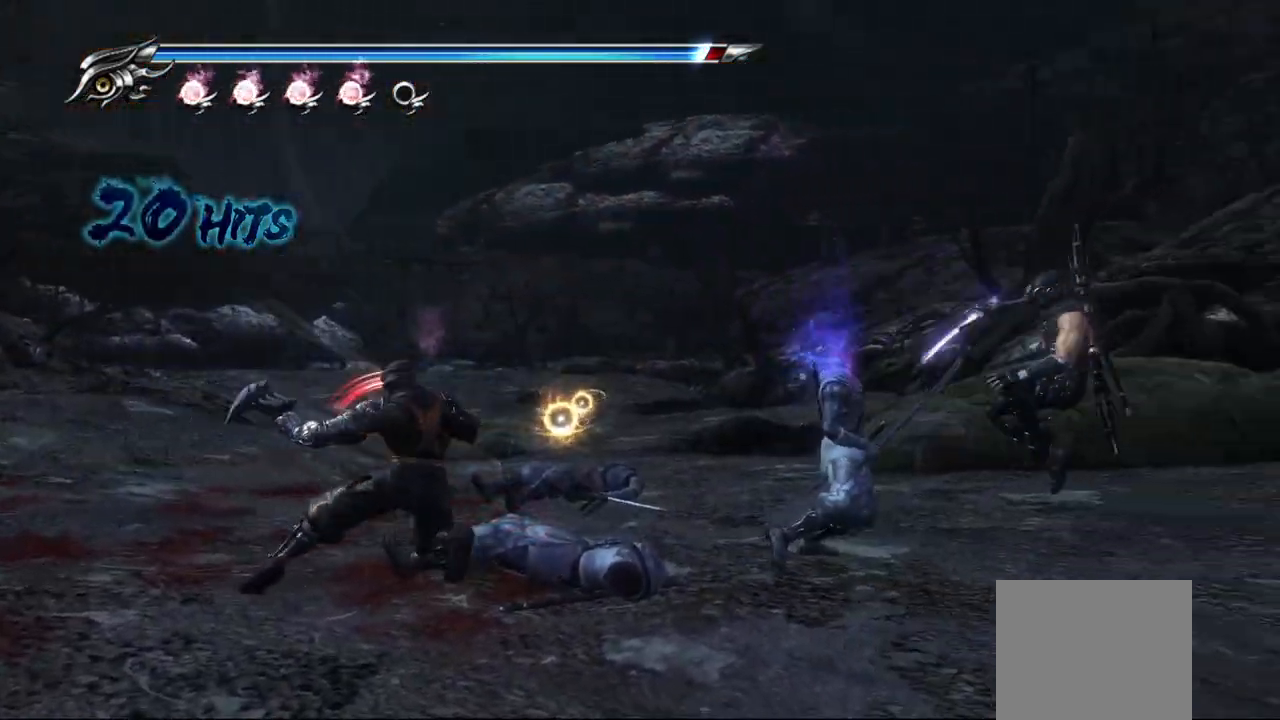
{"buttons": ["TRIANGLE"], "left_stick": "center", "right_stick": "center", "events": [[17, "left_stick", "left"], [133, "left_stick", "down"], [250, "TRIANGLE", "down"], [250, "left_stick", "right"], [300, "left_stick", "center"]]}
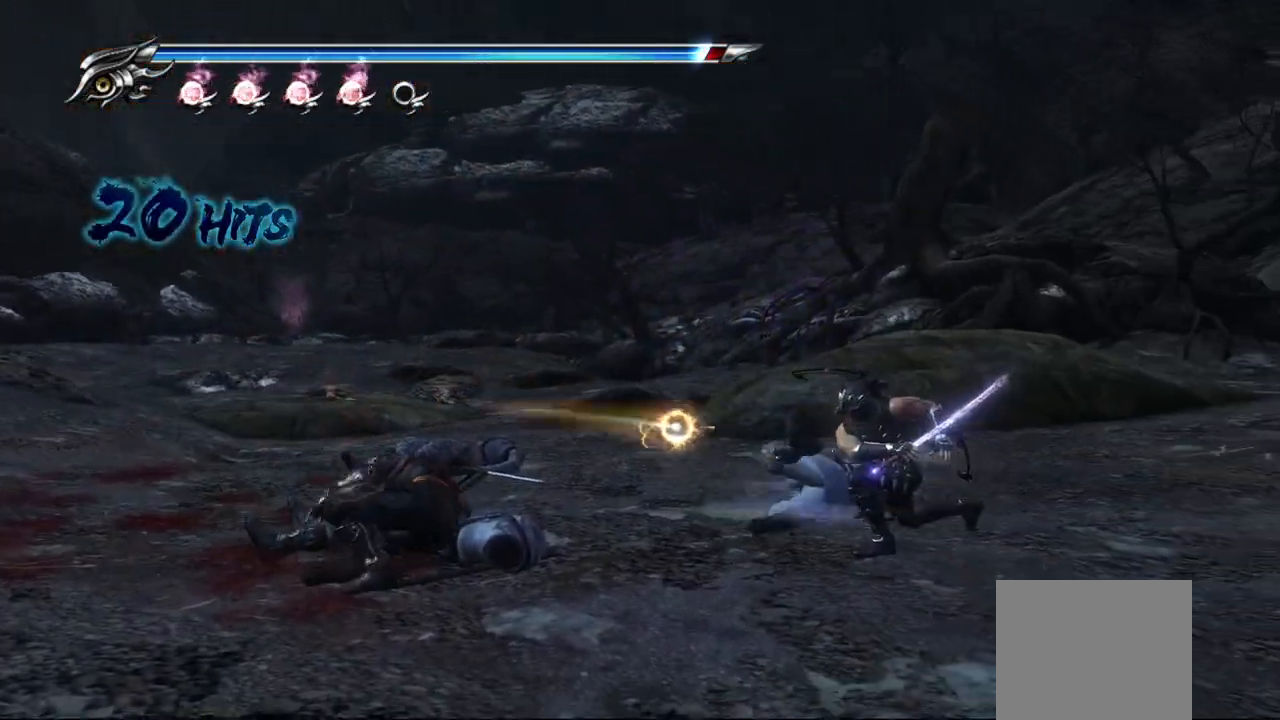
{"buttons": ["TRIANGLE"], "left_stick": "center", "right_stick": "center", "events": []}
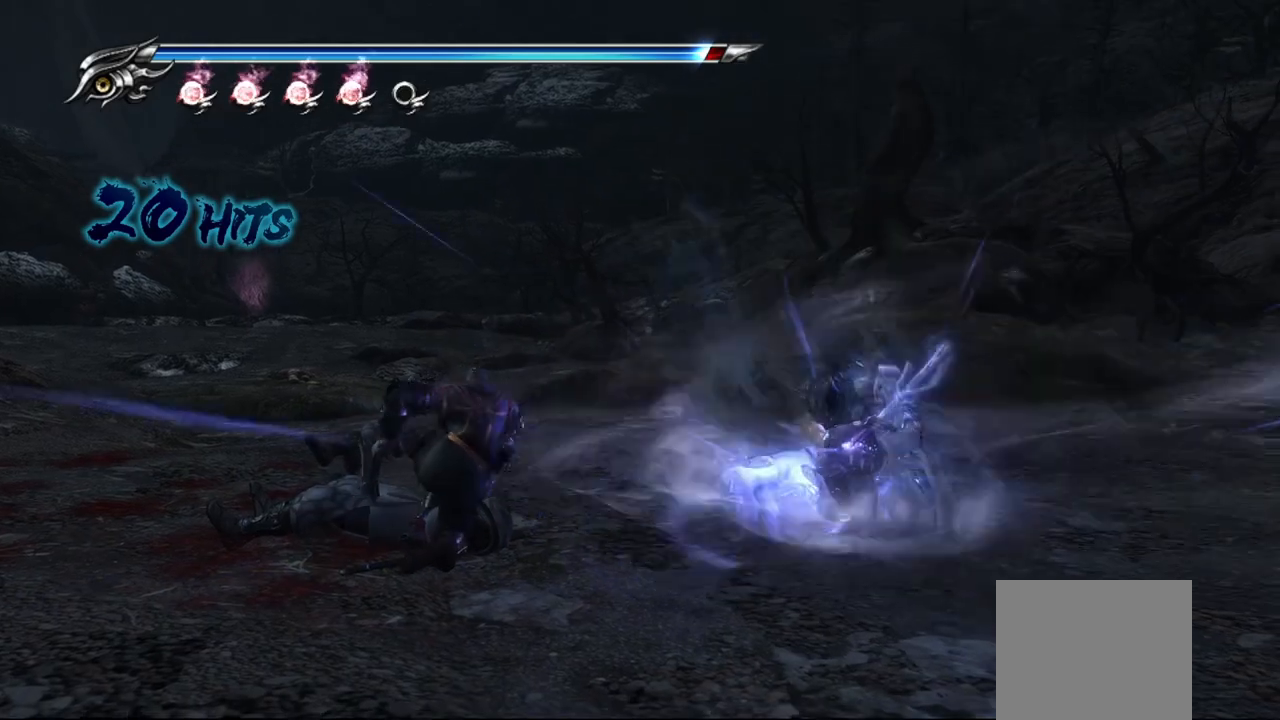
{"buttons": [], "left_stick": "center", "right_stick": "center", "events": [[383, "TRIANGLE", "up"]]}
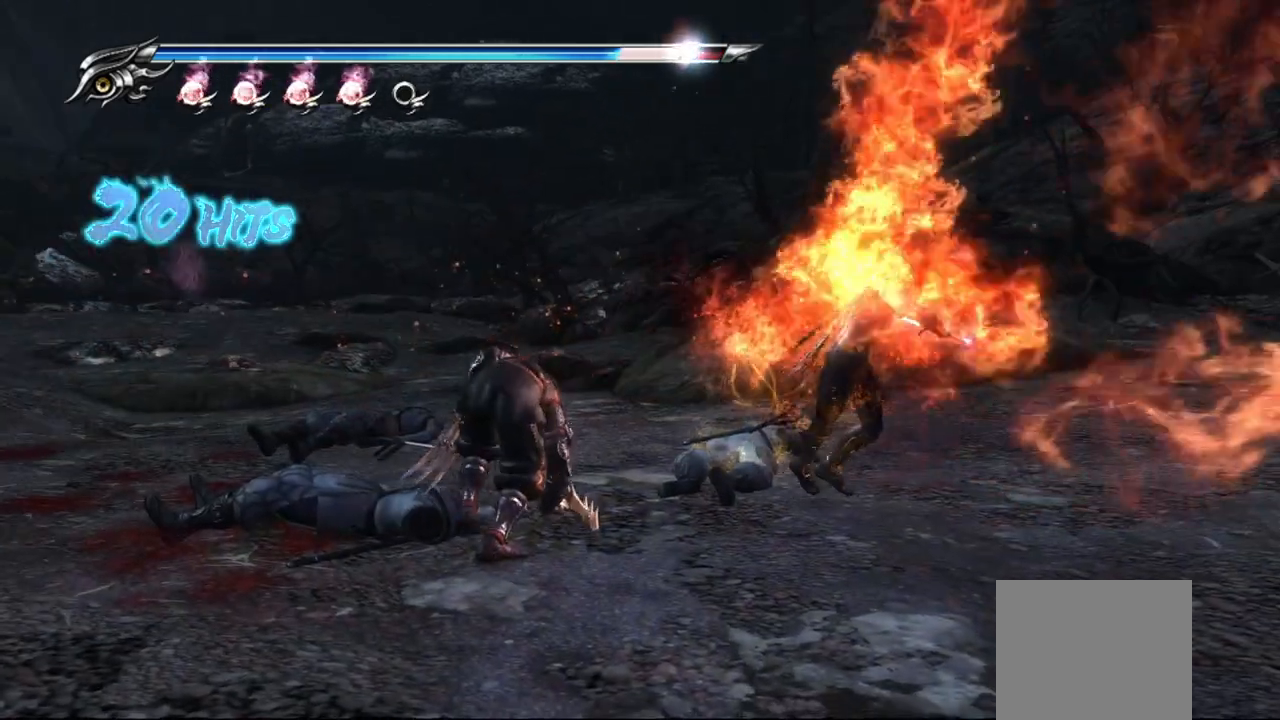
{"buttons": [], "left_stick": "center", "right_stick": "center", "events": []}
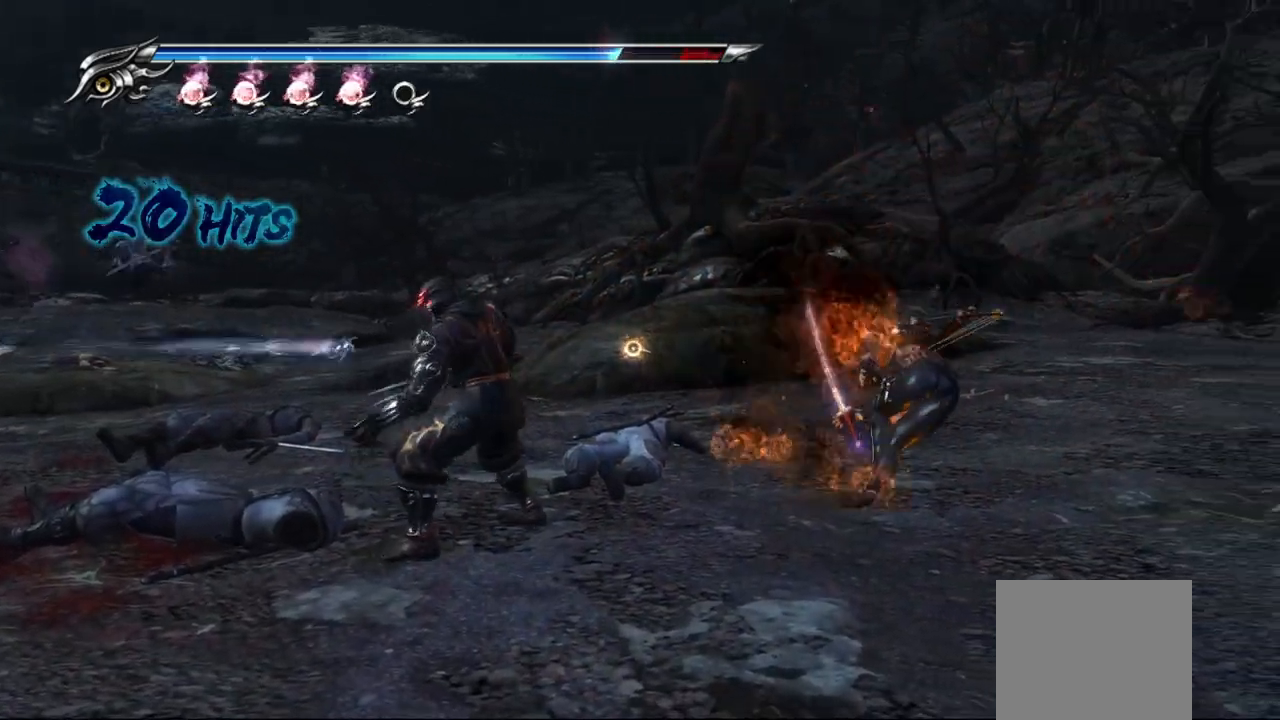
{"buttons": [], "left_stick": "left", "right_stick": "center", "events": [[83, "left_stick", "left"], [117, "CROSS", "down"], [250, "CROSS", "up"]]}
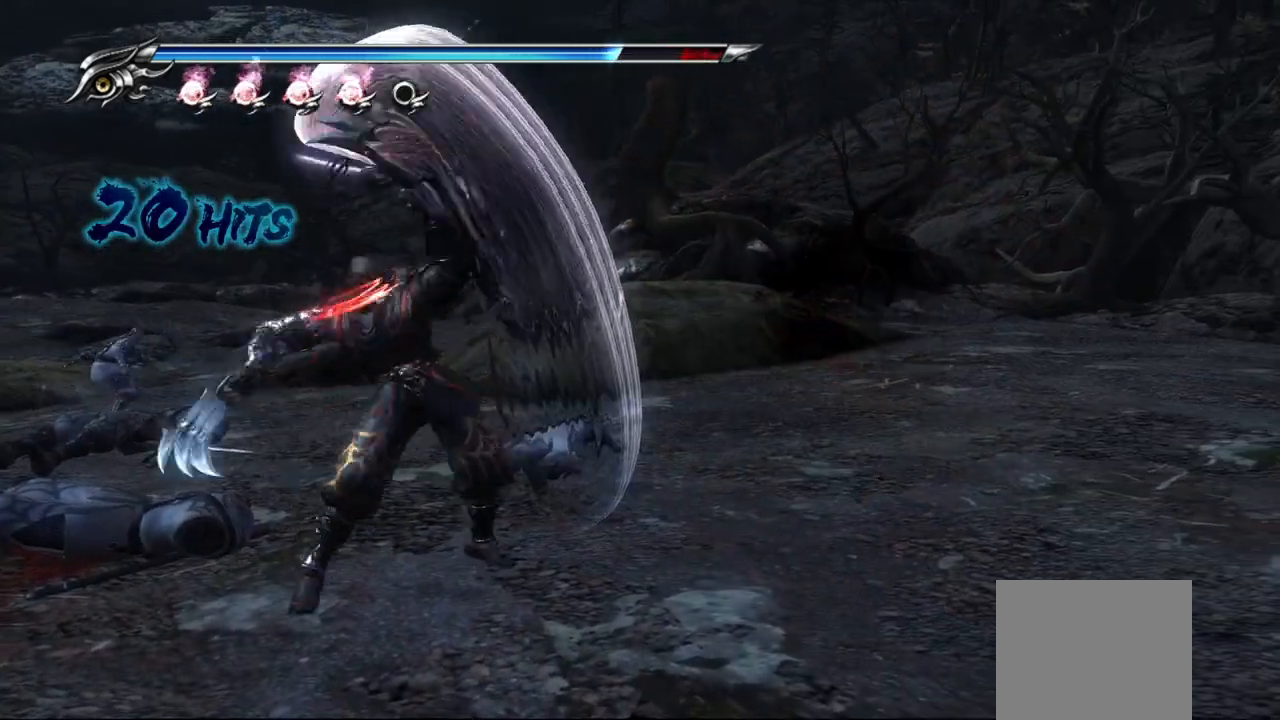
{"buttons": ["CROSS"], "left_stick": "left", "right_stick": "center", "events": [[167, "L1", "down"], [400, "CROSS", "down"], [467, "L1", "up"]]}
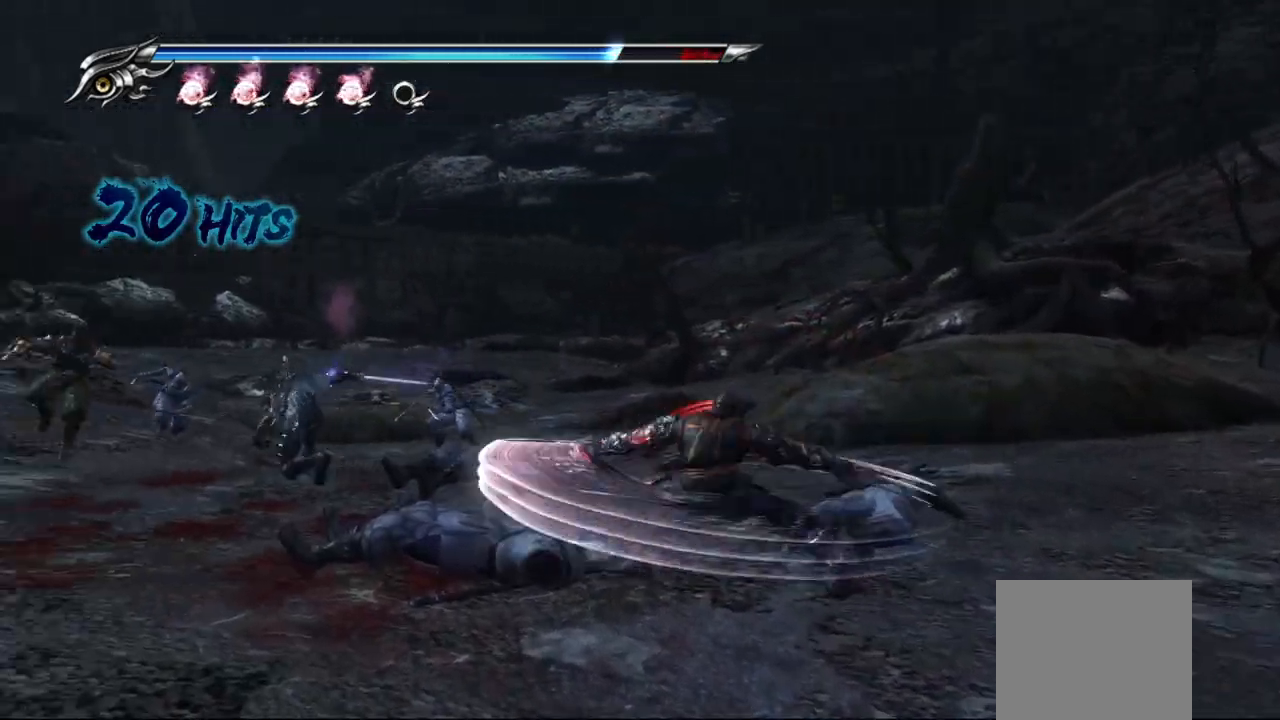
{"buttons": [], "left_stick": "up-left", "right_stick": "center", "events": [[133, "CROSS", "up"], [383, "left_stick", "up-left"], [400, "TRIANGLE", "down"], [500, "TRIANGLE", "up"]]}
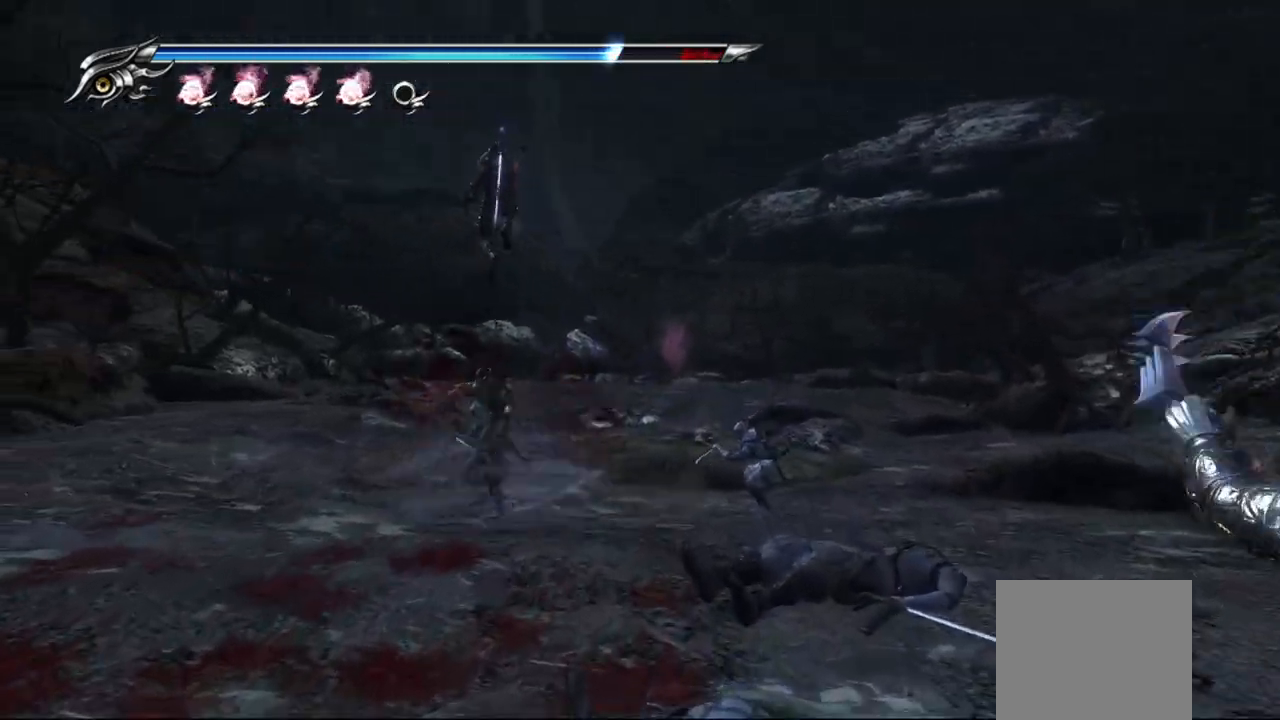
{"buttons": [], "left_stick": "up-left", "right_stick": "center", "events": [[83, "TRIANGLE", "down"], [167, "TRIANGLE", "up"], [233, "TRIANGLE", "down"], [300, "TRIANGLE", "up"]]}
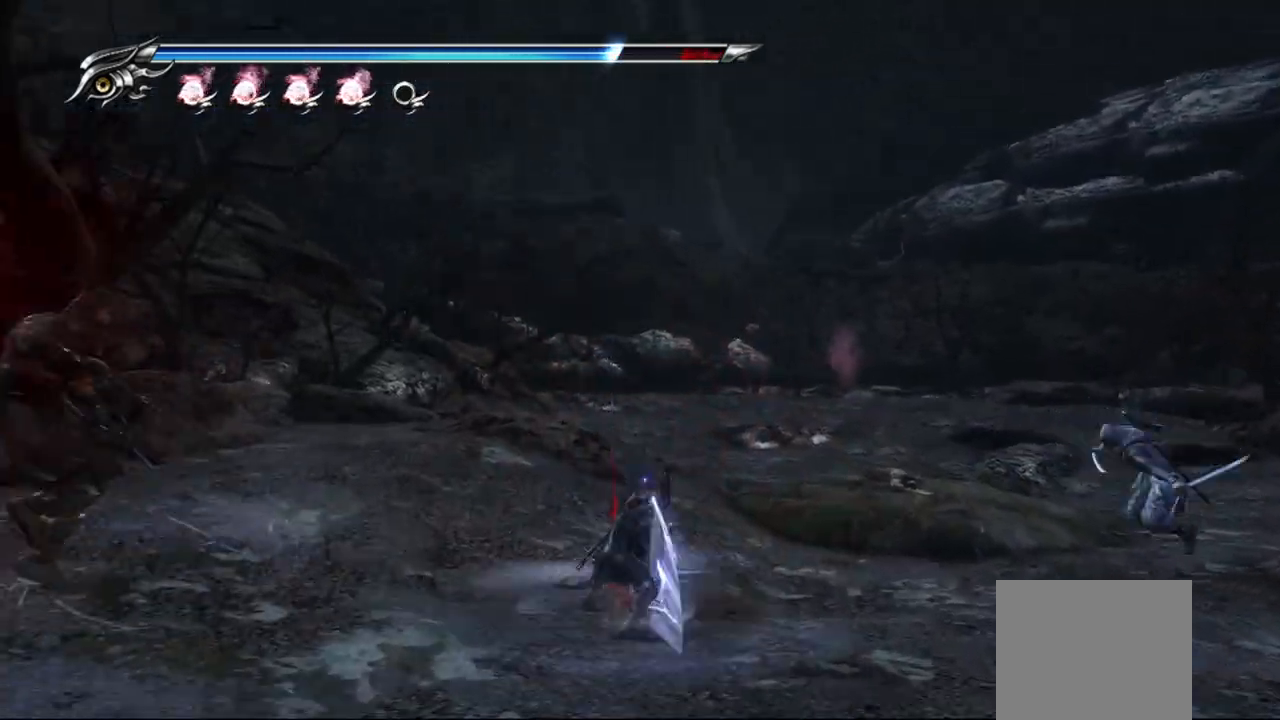
{"buttons": ["L1"], "left_stick": "center", "right_stick": "center", "events": [[33, "L1", "down"], [83, "left_stick", "center"]]}
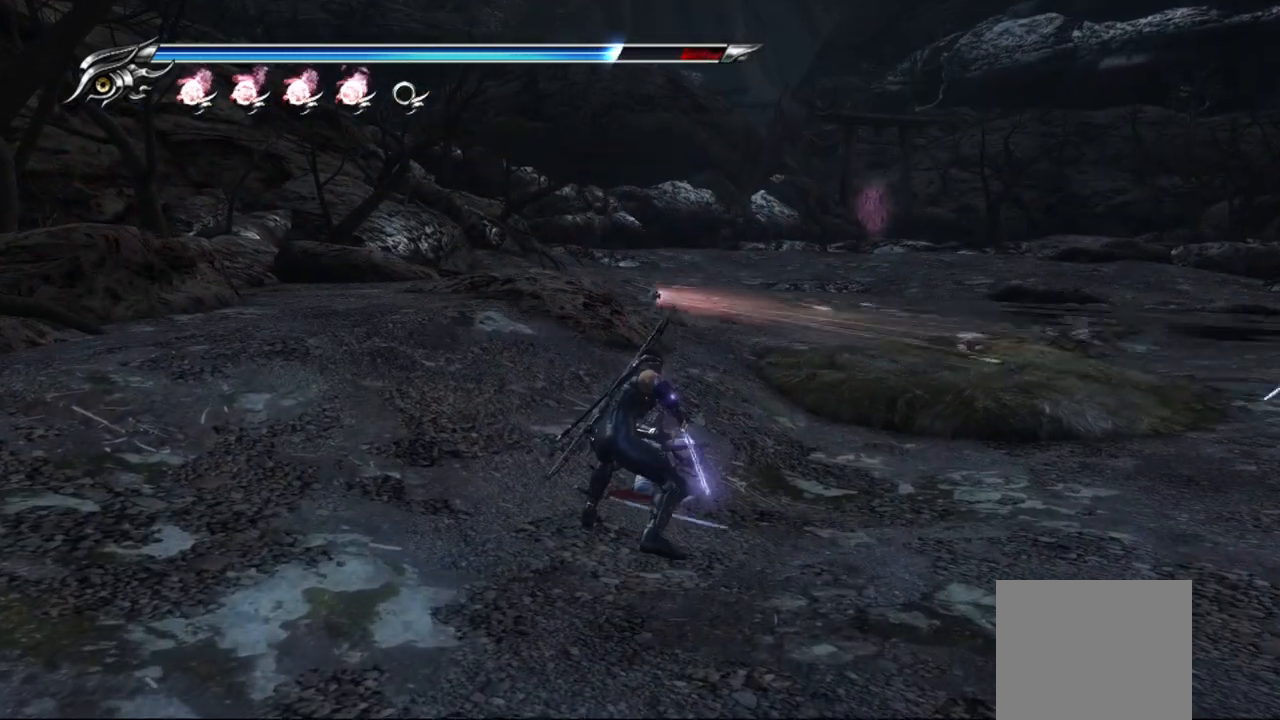
{"buttons": ["CROSS", "L1"], "left_stick": "up", "right_stick": "center", "events": [[400, "left_stick", "up"], [467, "CROSS", "down"]]}
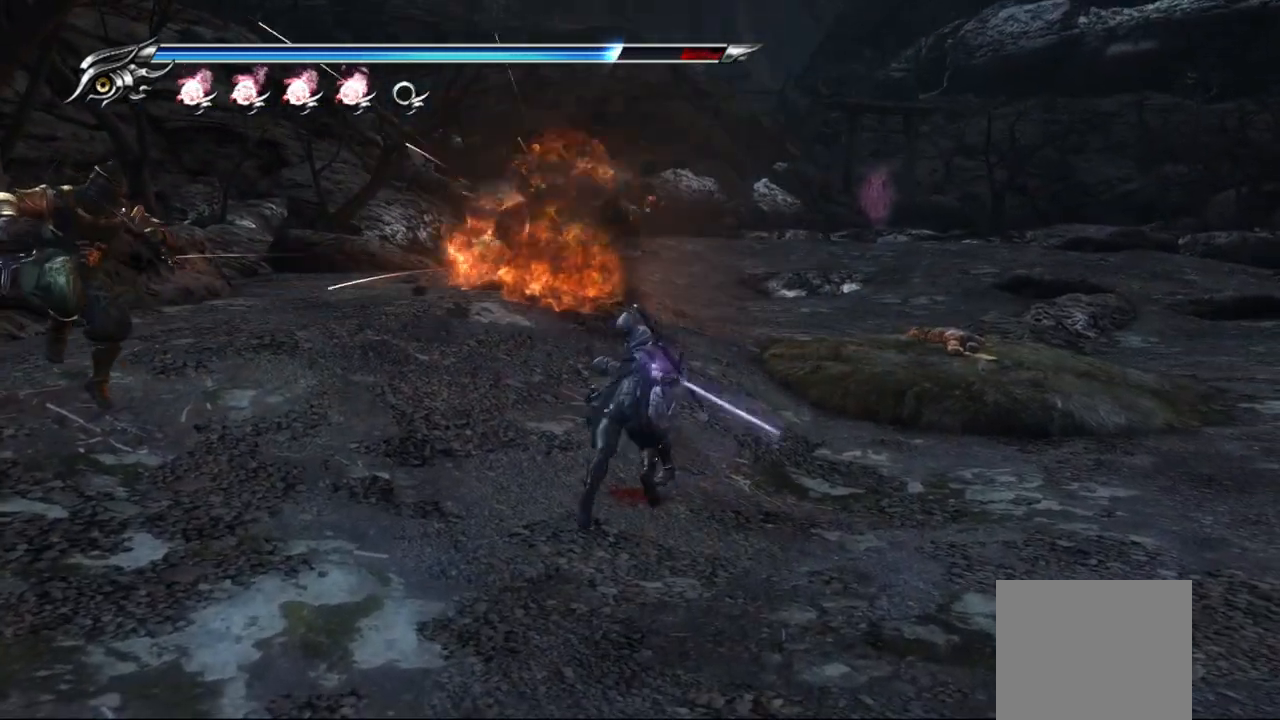
{"buttons": ["L1"], "left_stick": "center", "right_stick": "center", "events": [[83, "CROSS", "up"], [150, "CROSS", "down"], [250, "left_stick", "center"], [367, "CROSS", "up"]]}
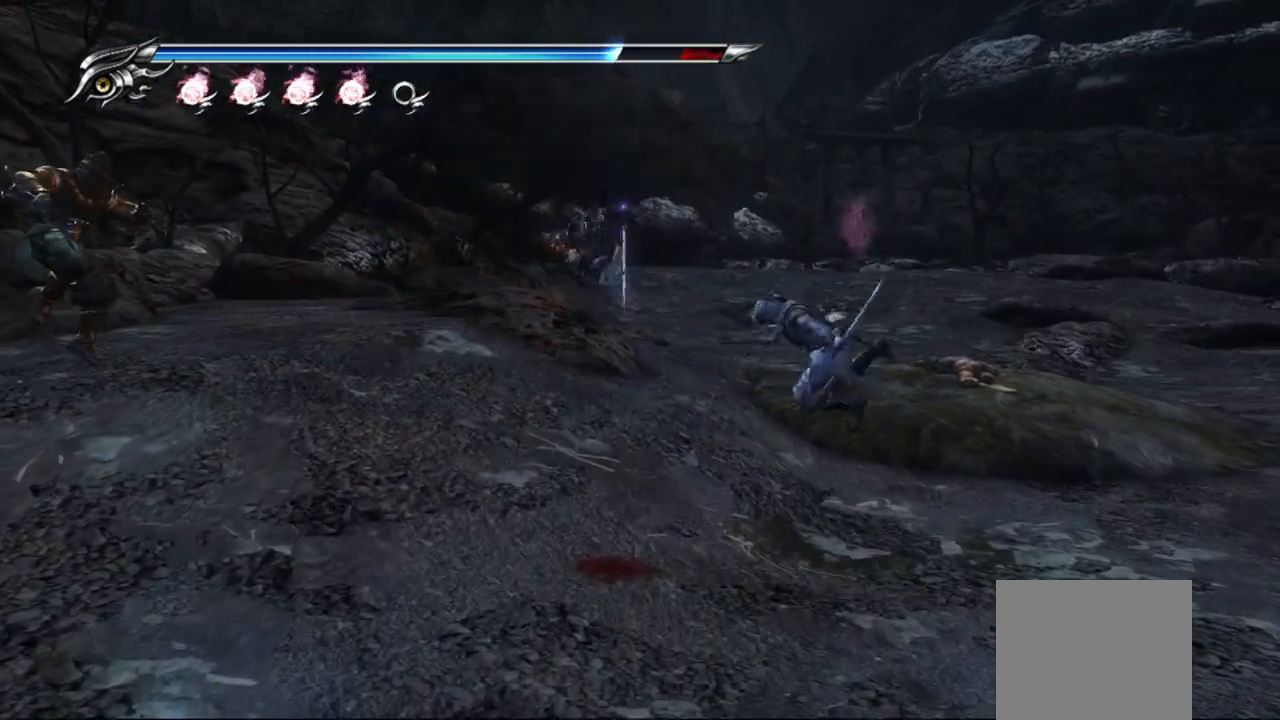
{"buttons": ["TRIANGLE"], "left_stick": "center", "right_stick": "center", "events": [[50, "left_stick", "left"], [83, "L1", "up"], [217, "left_stick", "down"], [250, "TRIANGLE", "down"], [317, "left_stick", "center"]]}
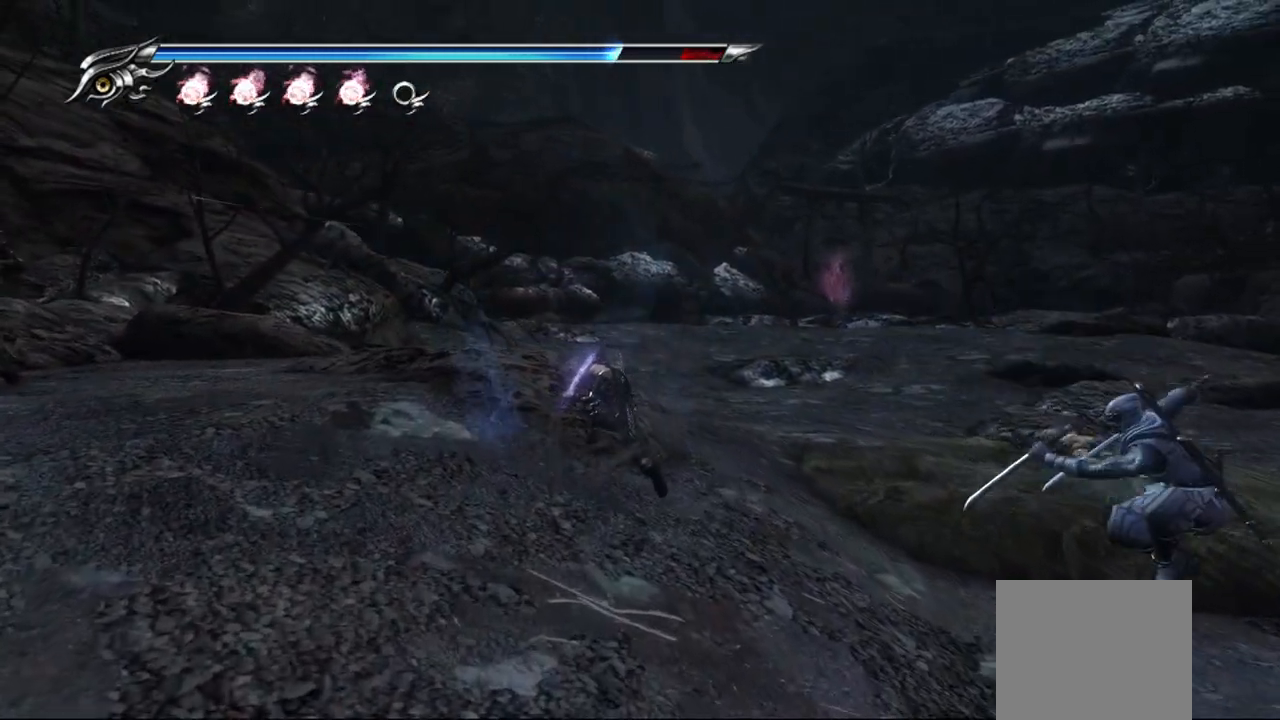
{"buttons": ["TRIANGLE"], "left_stick": "center", "right_stick": "center", "events": []}
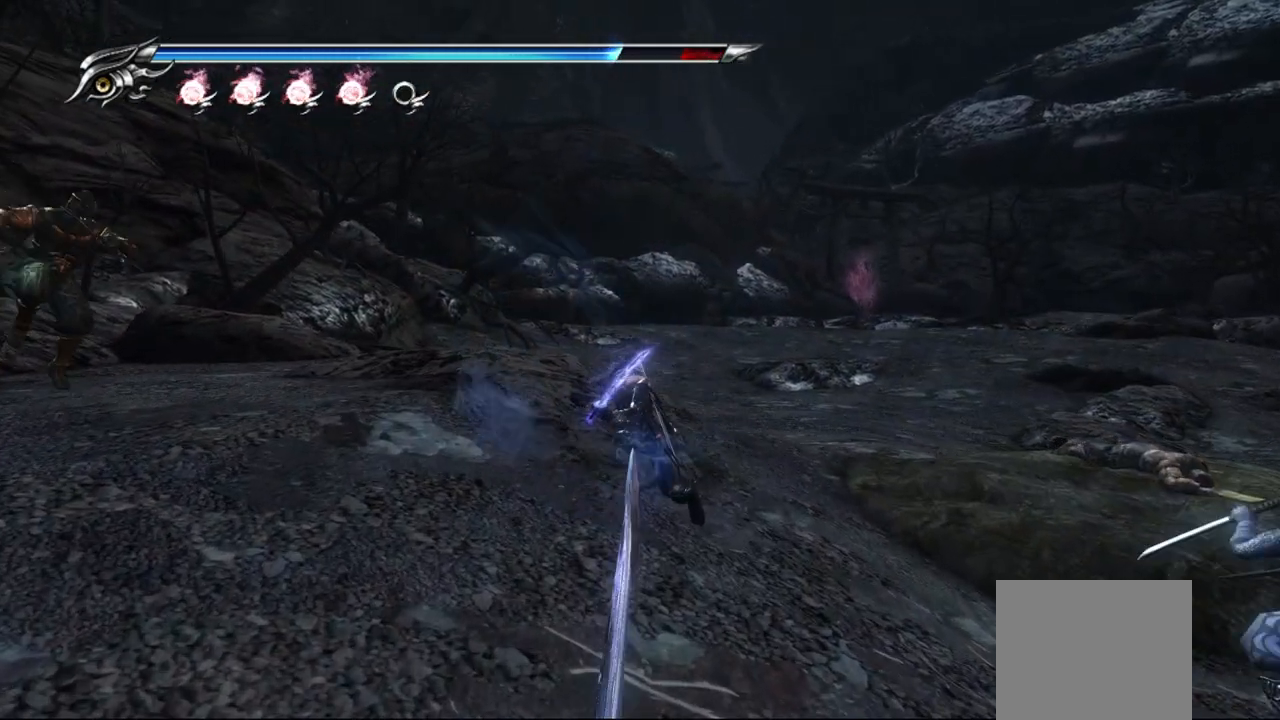
{"buttons": ["TRIANGLE"], "left_stick": "center", "right_stick": "center", "events": []}